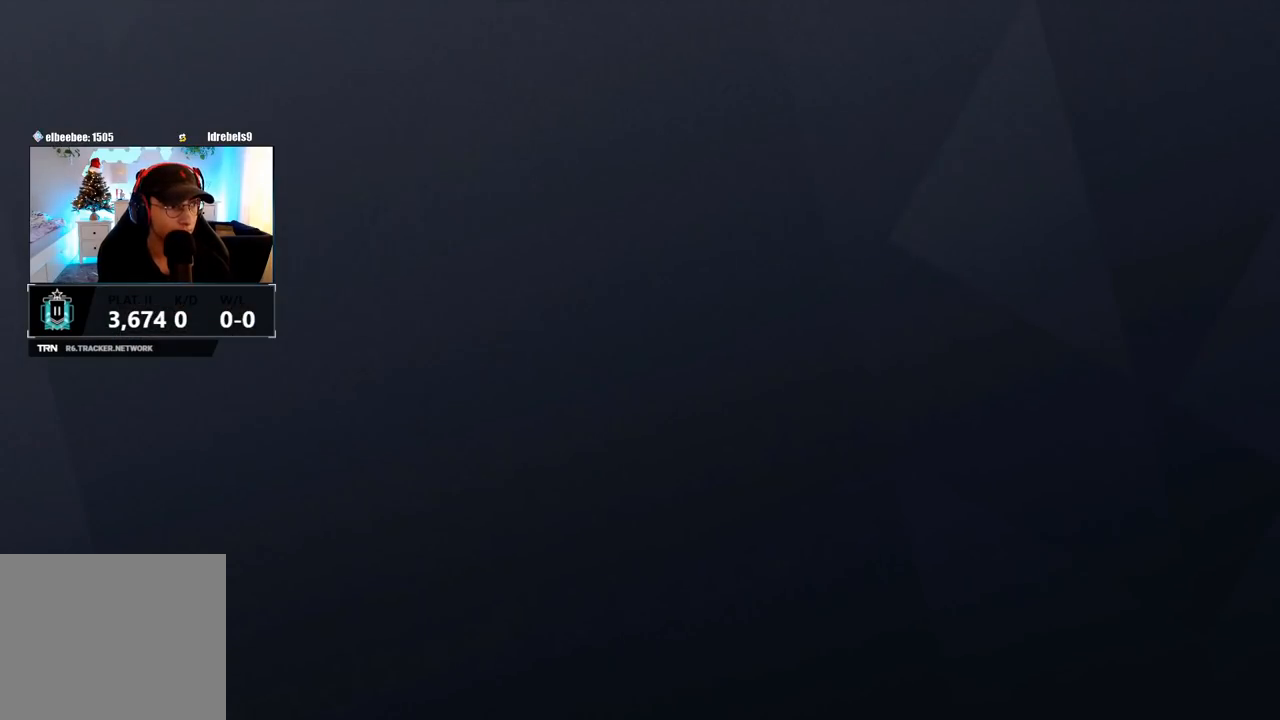
Gameplay with a controller (PlayStation layout); each line is a JSON object with the inputs held at the frame after it. "events" lists button and stick changes between this image and that frame as [ms after this image, input, new state], when the widget could be followed in between.
{"buttons": [], "left_stick": "center", "right_stick": "center", "events": [[200, "CROSS", "down"], [283, "CROSS", "up"], [383, "CROSS", "down"], [467, "CROSS", "up"]]}
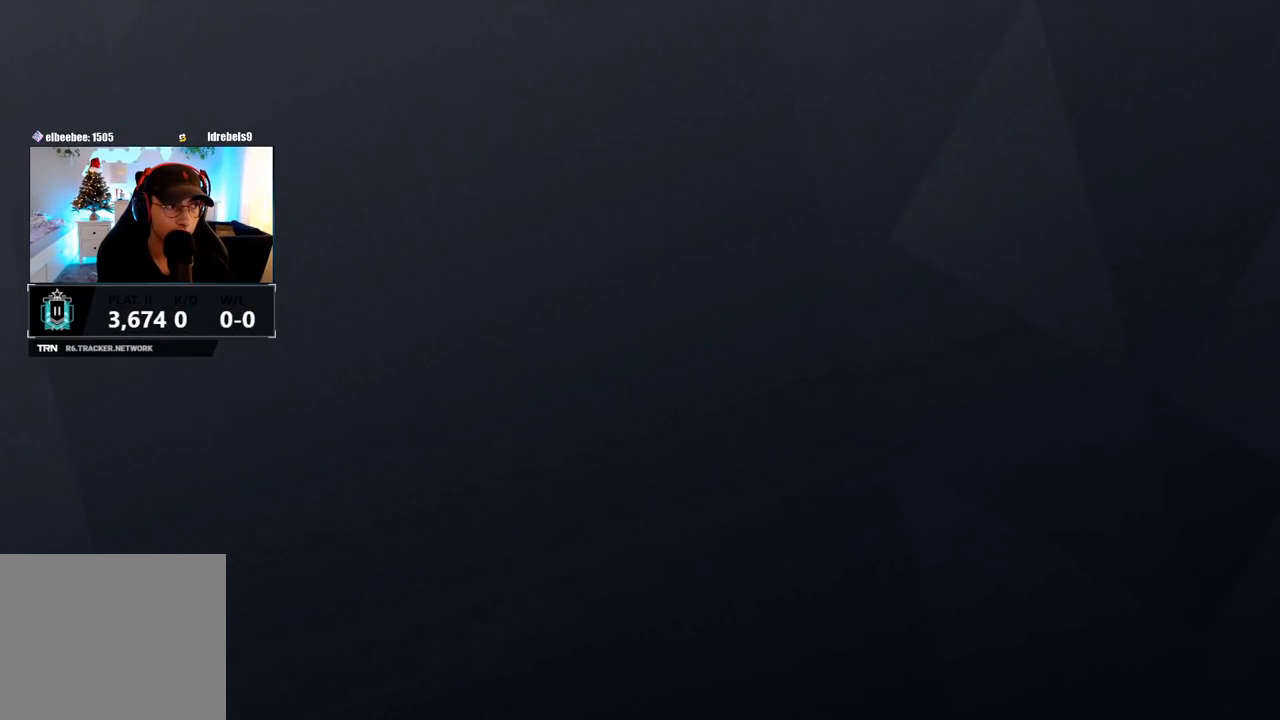
{"buttons": ["L3"], "left_stick": "up", "right_stick": "center", "events": [[50, "CROSS", "down"], [67, "left_stick", "up"], [117, "CROSS", "up"], [200, "CROSS", "down"], [200, "L3", "down"], [283, "CROSS", "up"], [350, "L3", "up"], [367, "CROSS", "down"], [433, "CROSS", "up"], [450, "L3", "down"]]}
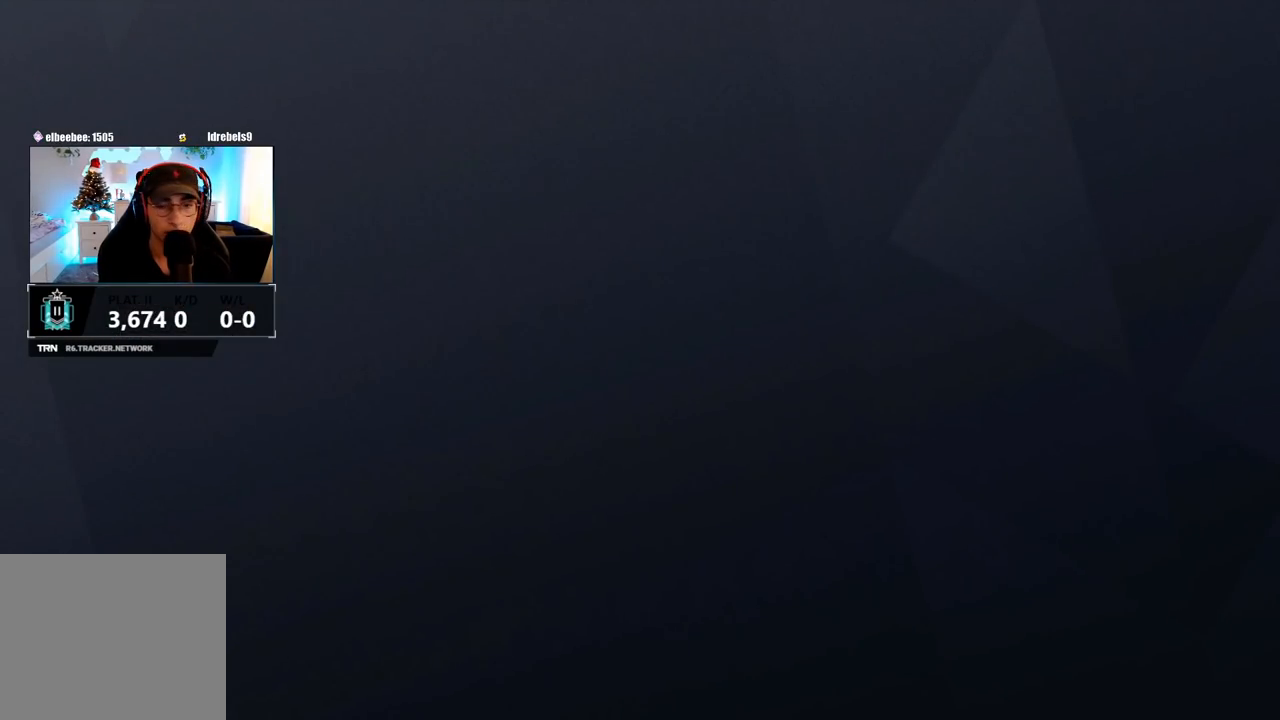
{"buttons": ["L3"], "left_stick": "up", "right_stick": "center", "events": [[33, "CROSS", "down"], [33, "L3", "up"], [100, "CROSS", "up"], [167, "L3", "down"], [183, "CROSS", "down"], [233, "L3", "up"], [267, "CROSS", "up"], [300, "L3", "down"], [350, "CROSS", "down"], [400, "L3", "up"], [417, "CROSS", "up"], [467, "L3", "down"]]}
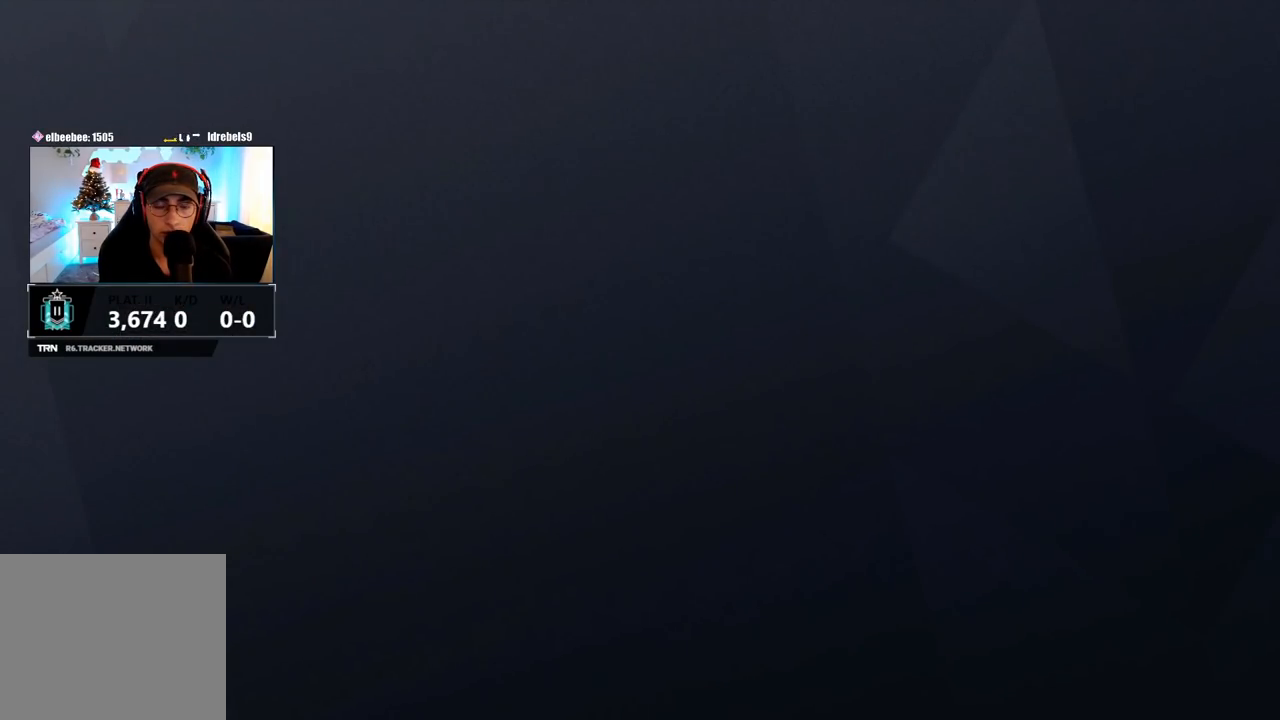
{"buttons": ["L3"], "left_stick": "up", "right_stick": "center", "events": [[17, "CROSS", "down"], [50, "L3", "up"], [67, "CROSS", "up"], [117, "L3", "down"], [150, "CROSS", "down"], [183, "CROSS", "up"], [233, "L3", "up"], [283, "CROSS", "down"], [283, "L3", "down"], [333, "CROSS", "up"], [383, "L3", "up"], [417, "CROSS", "down"], [433, "L3", "down"], [467, "CROSS", "up"]]}
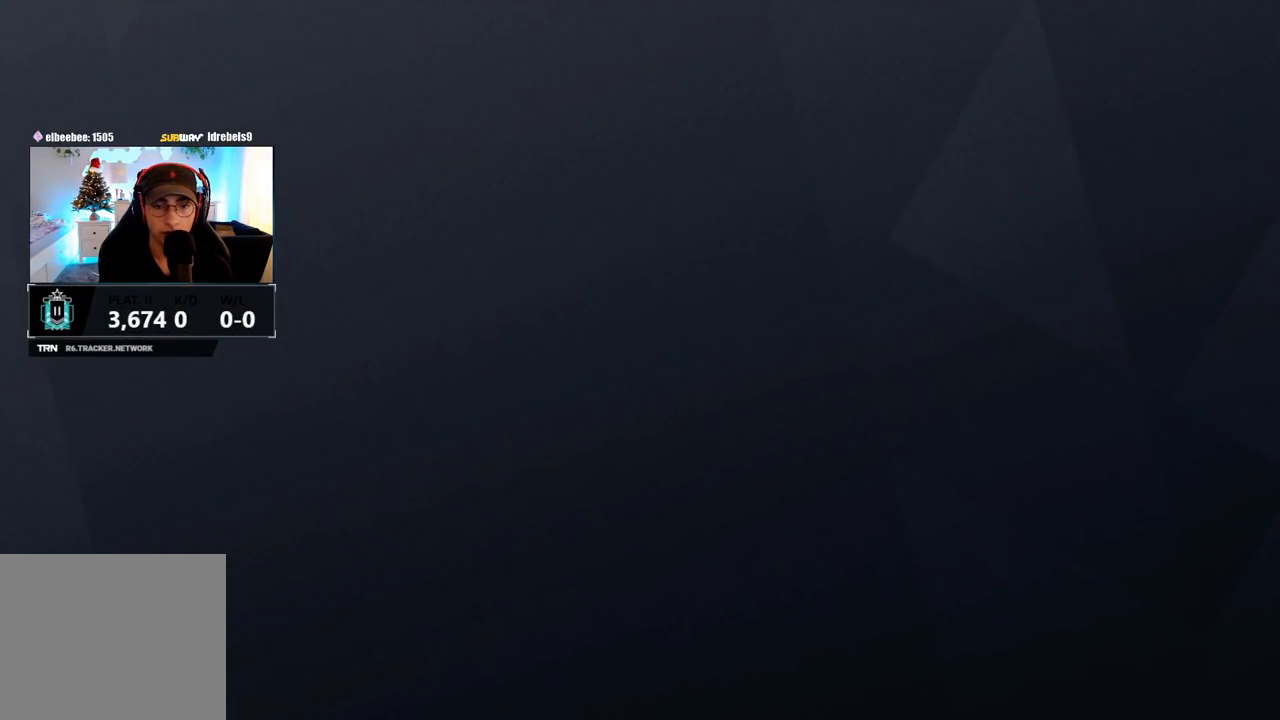
{"buttons": ["L3"], "left_stick": "up", "right_stick": "center", "events": [[33, "L3", "up"], [67, "CROSS", "down"], [117, "CROSS", "up"], [117, "L3", "down"], [183, "L3", "up"], [250, "CROSS", "down"], [267, "L3", "down"], [300, "CROSS", "up"], [367, "L3", "up"], [450, "L3", "down"]]}
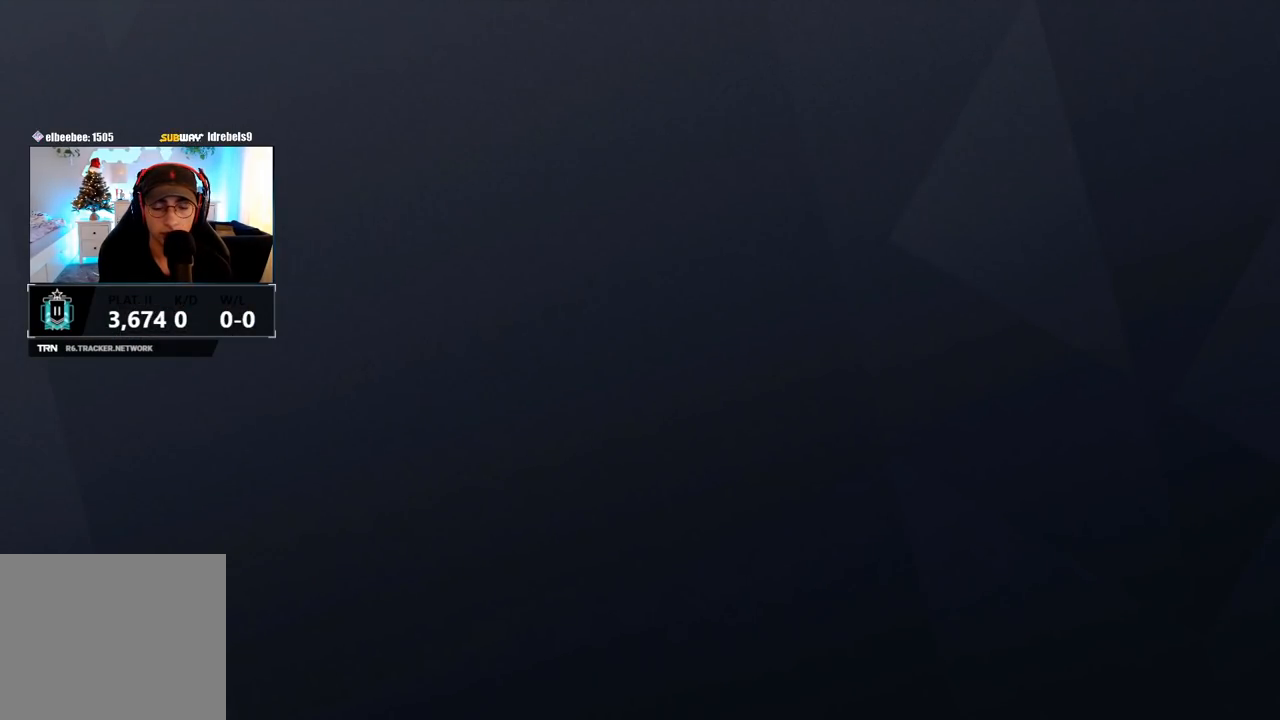
{"buttons": [], "left_stick": "up-right", "right_stick": "down-right", "events": [[17, "right_stick", "up-right"], [50, "L3", "up"], [100, "right_stick", "left"], [150, "L3", "down"], [200, "right_stick", "up"], [233, "L3", "up"], [250, "right_stick", "left"], [333, "L3", "down"], [400, "right_stick", "down-left"], [450, "L3", "up"], [483, "left_stick", "up-right"], [483, "right_stick", "down-right"]]}
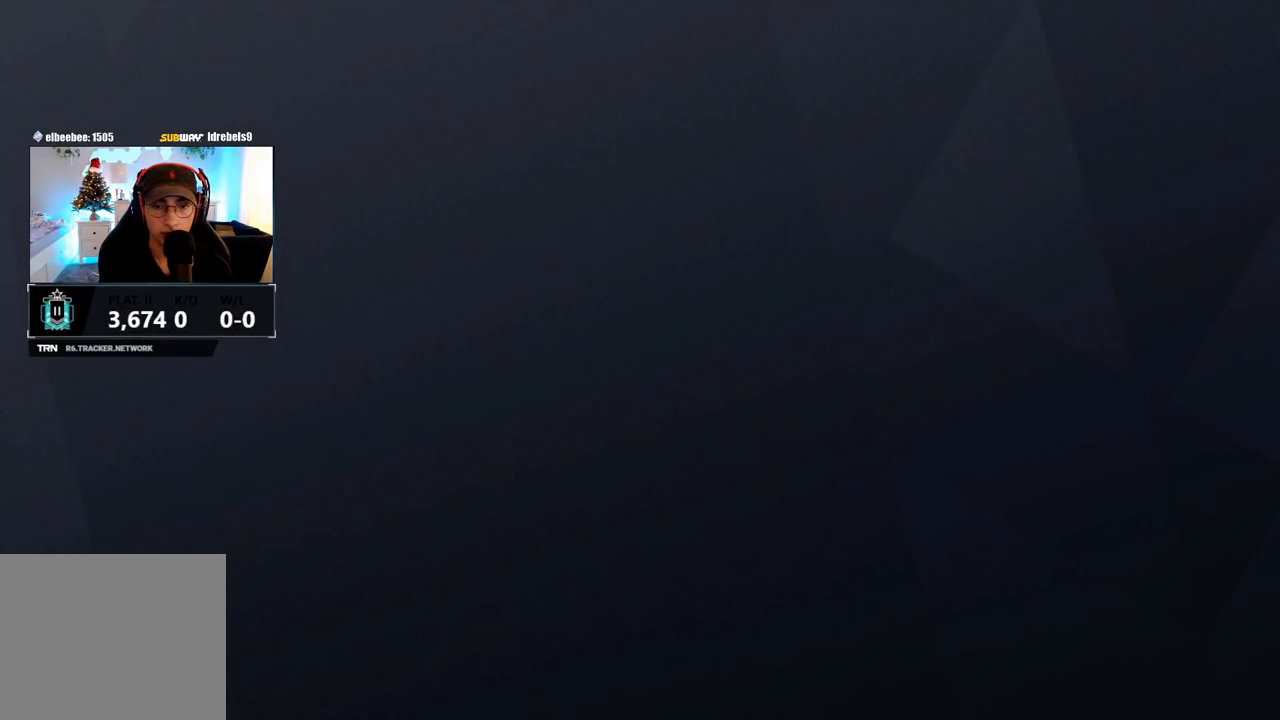
{"buttons": ["L3"], "left_stick": "up", "right_stick": "down-left", "events": [[17, "right_stick", "down"], [50, "L3", "down"], [117, "right_stick", "up-right"], [167, "L3", "up"], [183, "right_stick", "down-left"], [233, "L3", "down"], [250, "left_stick", "up"], [250, "right_stick", "center"], [350, "L3", "up"], [350, "right_stick", "down-left"], [417, "L3", "down"], [433, "right_stick", "up-right"], [500, "right_stick", "down-left"]]}
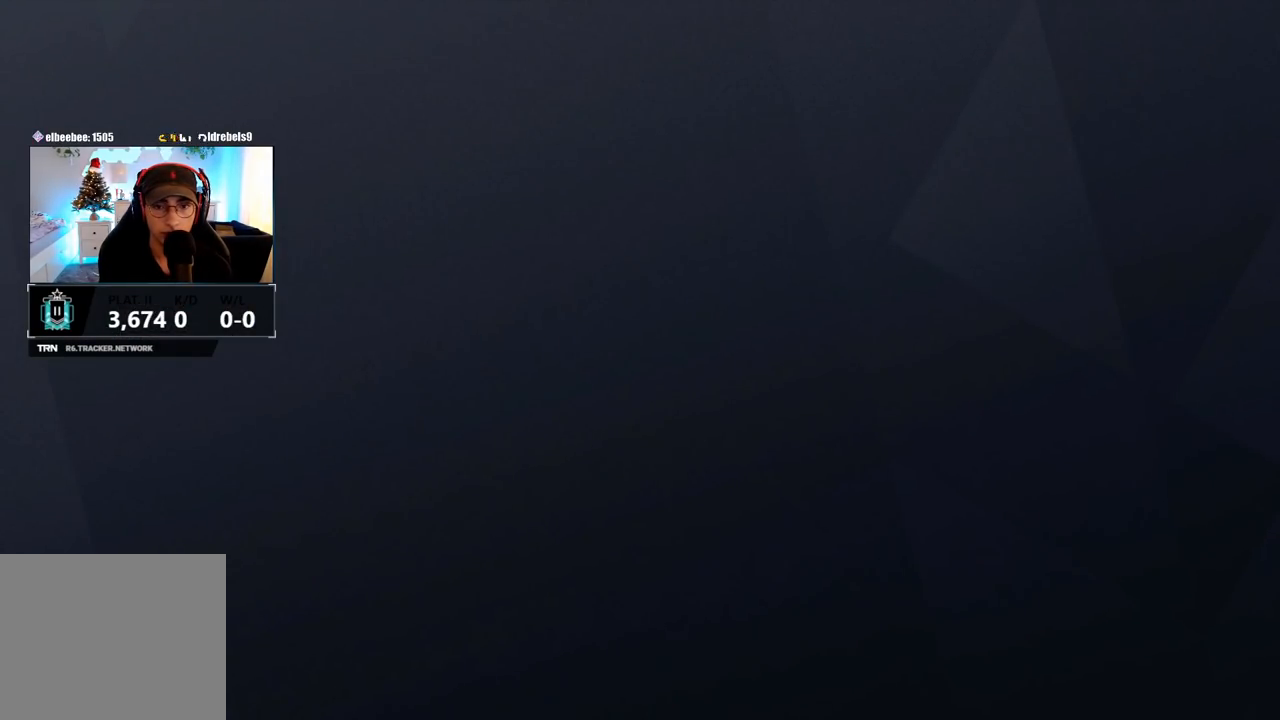
{"buttons": ["L3"], "left_stick": "up-right", "right_stick": "up-right", "events": [[33, "left_stick", "up-right"], [83, "right_stick", "up-right"], [133, "right_stick", "left"], [200, "L3", "up"], [217, "right_stick", "up-right"], [250, "L3", "down"], [300, "right_stick", "down-left"], [367, "L3", "up"], [367, "right_stick", "up-right"], [417, "L3", "down"], [433, "right_stick", "down-left"], [500, "right_stick", "up-right"]]}
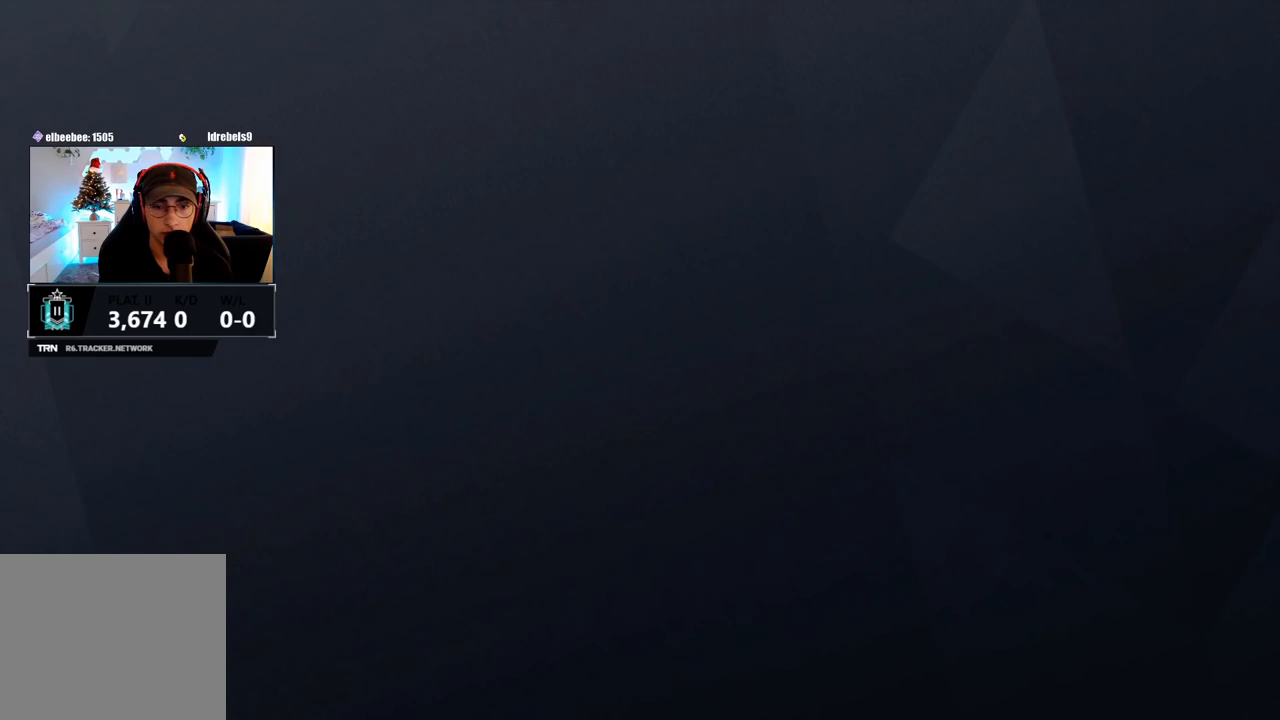
{"buttons": ["L3"], "left_stick": "up-right", "right_stick": "up-right", "events": [[33, "L3", "up"], [83, "L3", "down"], [83, "right_stick", "down-left"], [167, "right_stick", "up-right"], [200, "L3", "up"], [217, "right_stick", "down-left"], [267, "L3", "down"], [300, "right_stick", "up-right"], [367, "L3", "up"], [383, "right_stick", "down-left"], [433, "L3", "down"], [467, "right_stick", "up-right"]]}
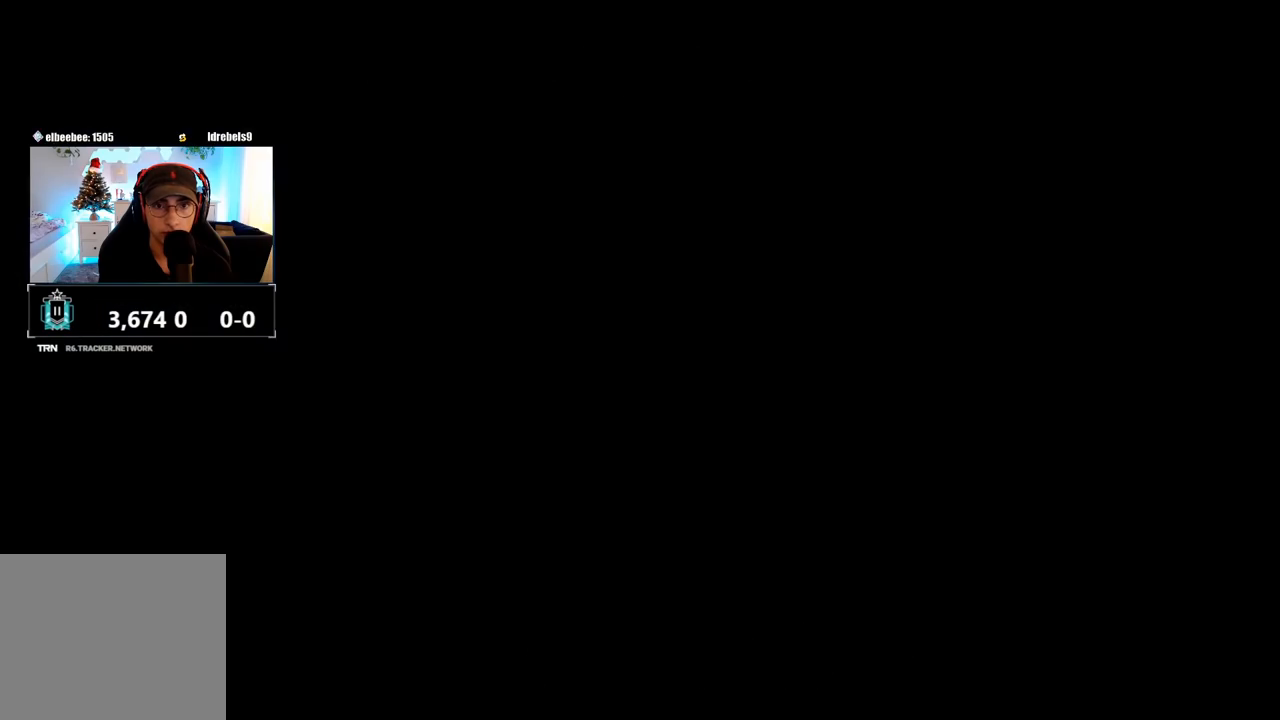
{"buttons": ["R1", "L3"], "left_stick": "up", "right_stick": "center", "events": [[17, "right_stick", "down-left"], [100, "right_stick", "up-right"], [183, "right_stick", "center"], [200, "L3", "up"], [200, "left_stick", "up"], [267, "L3", "down"], [383, "L3", "up"], [383, "R1", "down"], [450, "L3", "down"]]}
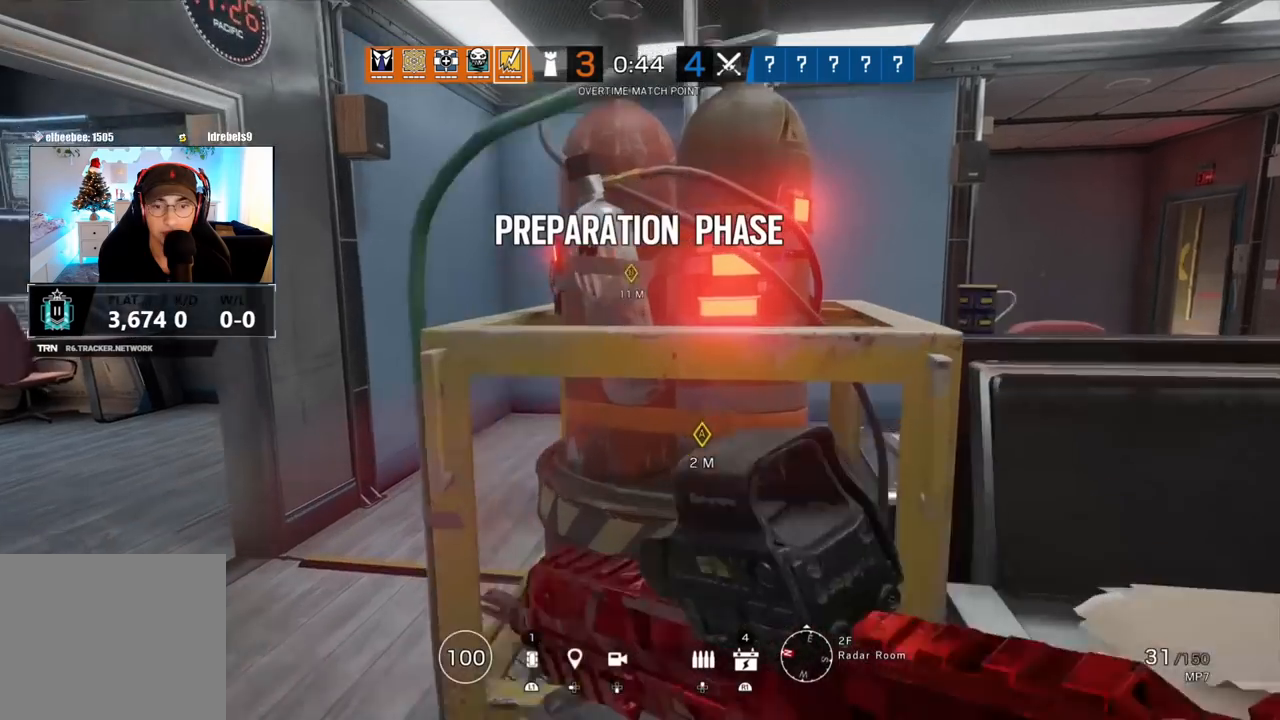
{"buttons": [], "left_stick": "right", "right_stick": "right", "events": [[33, "R1", "up"], [50, "L3", "up"], [67, "right_stick", "left"], [133, "left_stick", "down"], [233, "right_stick", "right"], [300, "left_stick", "up"], [317, "L3", "down"], [433, "left_stick", "right"], [450, "L3", "up"]]}
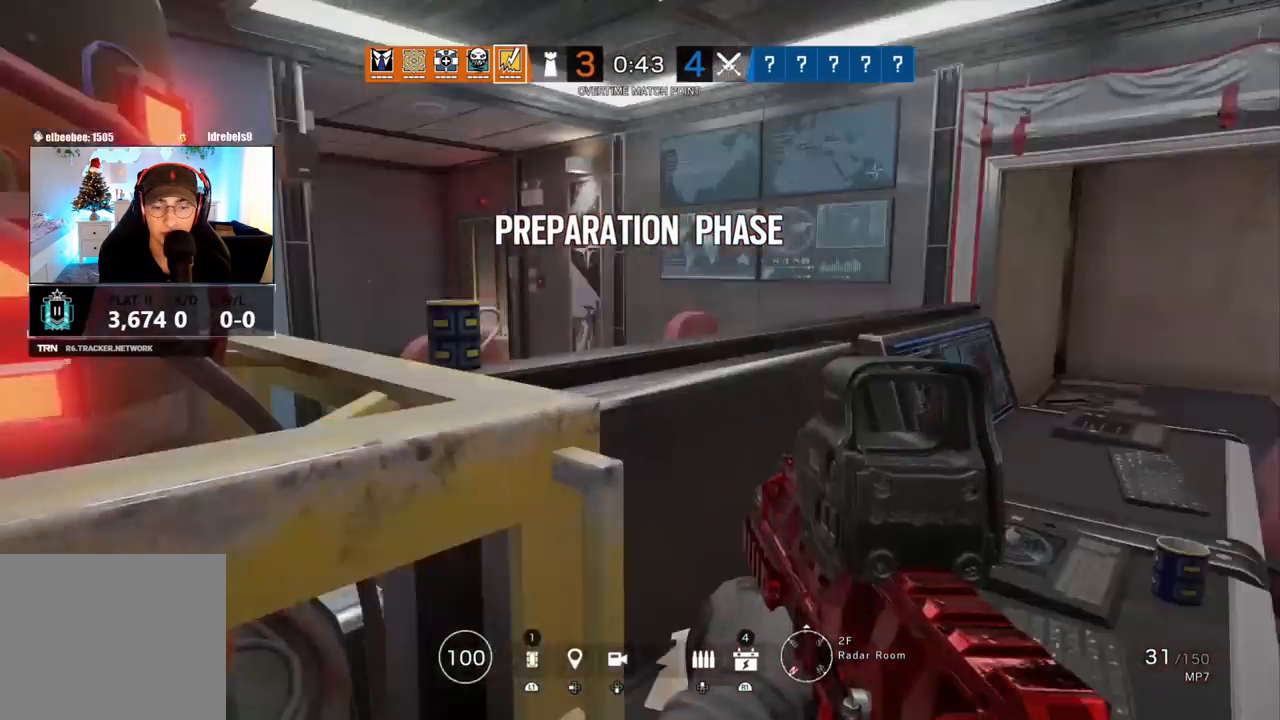
{"buttons": [], "left_stick": "up", "right_stick": "center"}
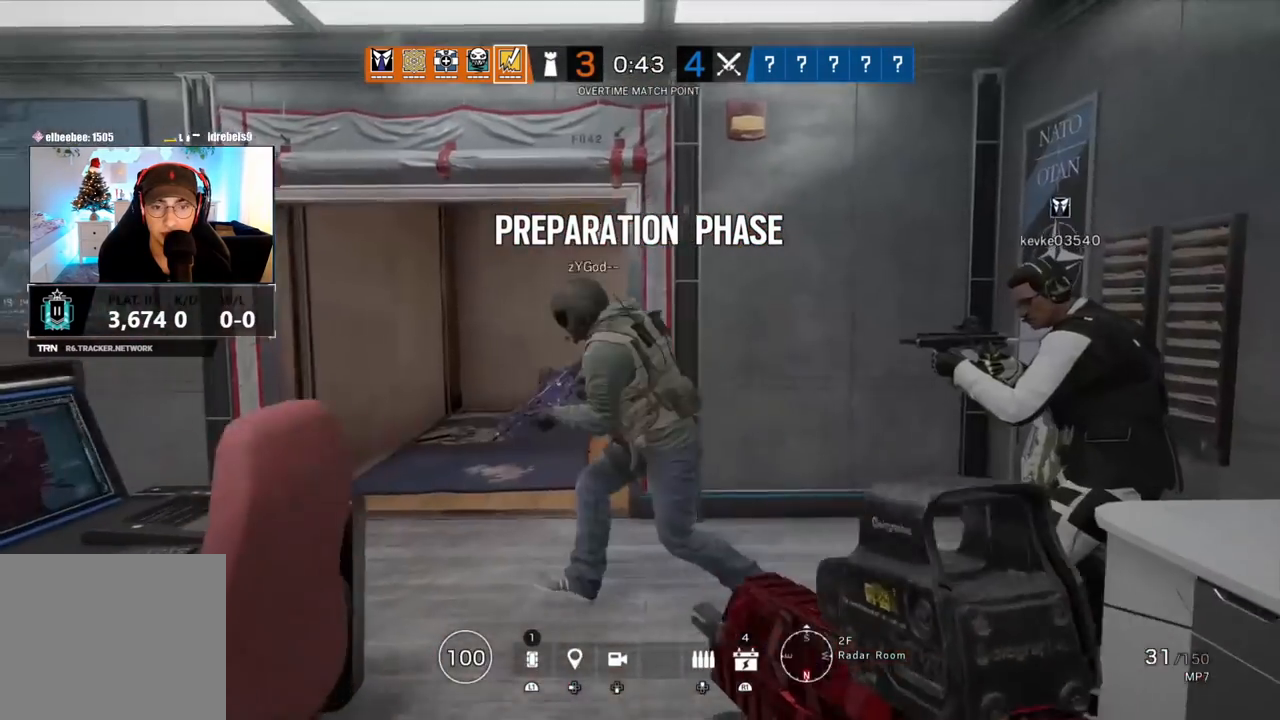
{"buttons": [], "left_stick": "up-right", "right_stick": "center", "events": [[83, "left_stick", "down"], [217, "right_stick", "left"], [267, "left_stick", "right"], [317, "L3", "down"], [317, "left_stick", "up"], [350, "right_stick", "center"], [450, "L3", "up"], [450, "left_stick", "up-right"]]}
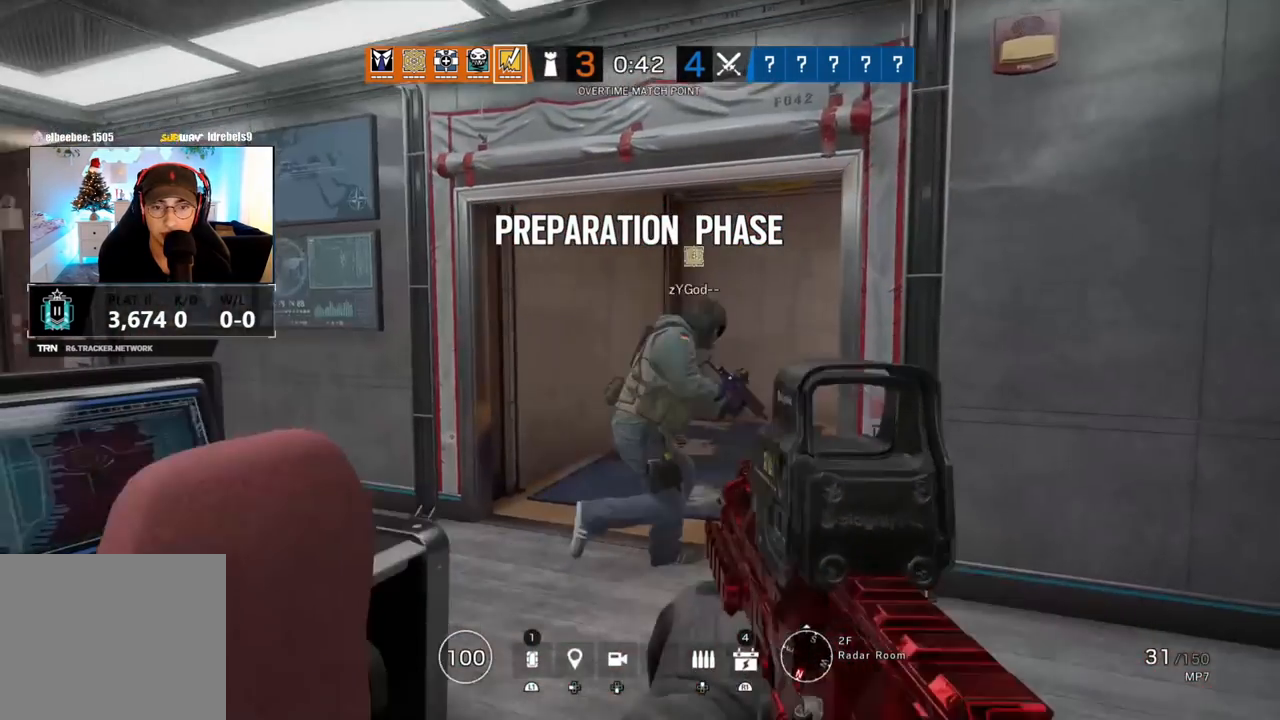
{"buttons": [], "left_stick": "up-left", "right_stick": "center", "events": [[100, "left_stick", "up"], [200, "right_stick", "right"], [300, "left_stick", "up-left"], [317, "right_stick", "center"]]}
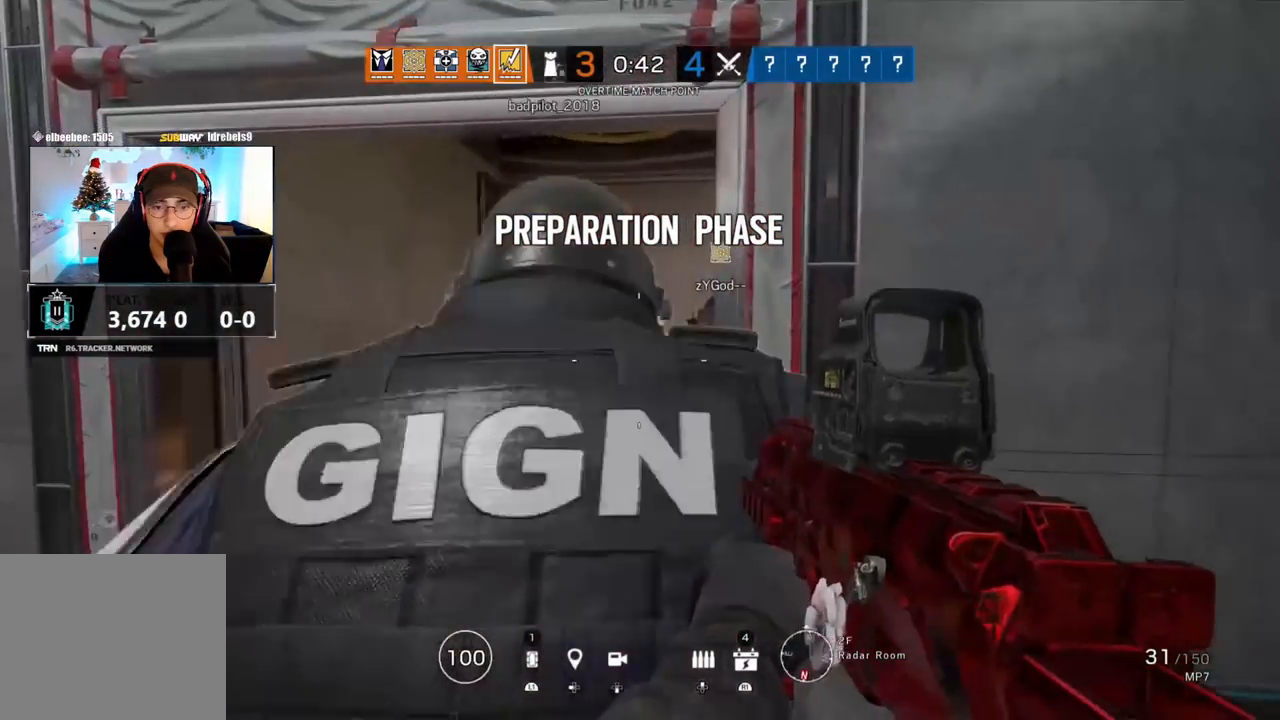
{"buttons": ["L1"], "left_stick": "center", "right_stick": "center", "events": [[50, "left_stick", "up"], [167, "left_stick", "up-left"], [367, "left_stick", "center"], [400, "L1", "down"]]}
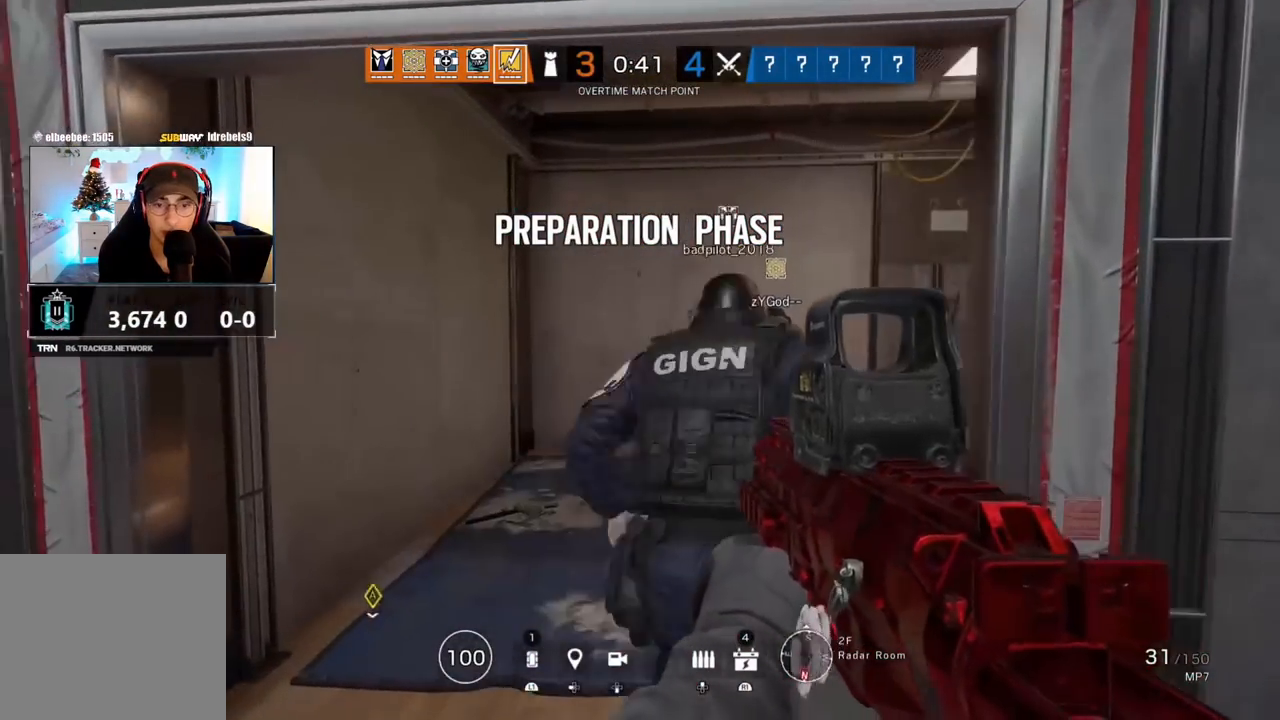
{"buttons": [], "left_stick": "center", "right_stick": "center", "events": [[117, "DPAD_LEFT", "down"], [233, "L1", "up"], [267, "DPAD_LEFT", "up"]]}
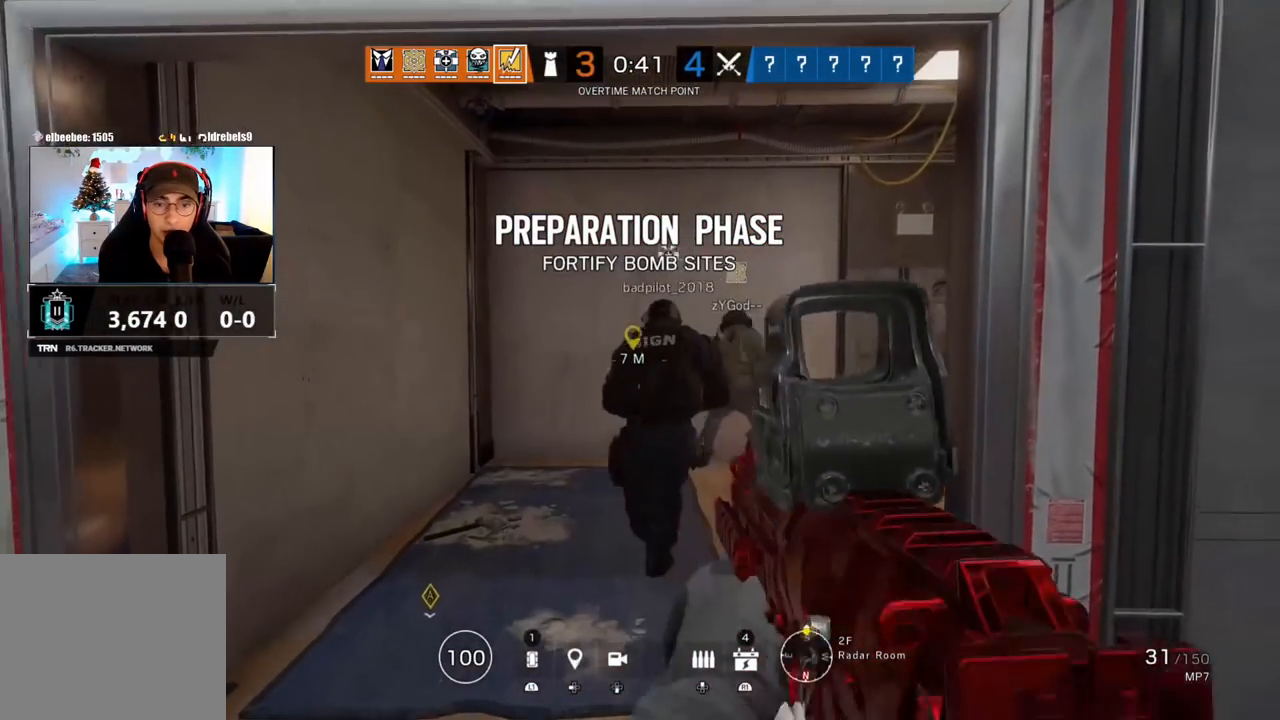
{"buttons": [], "left_stick": "center", "right_stick": "center", "events": []}
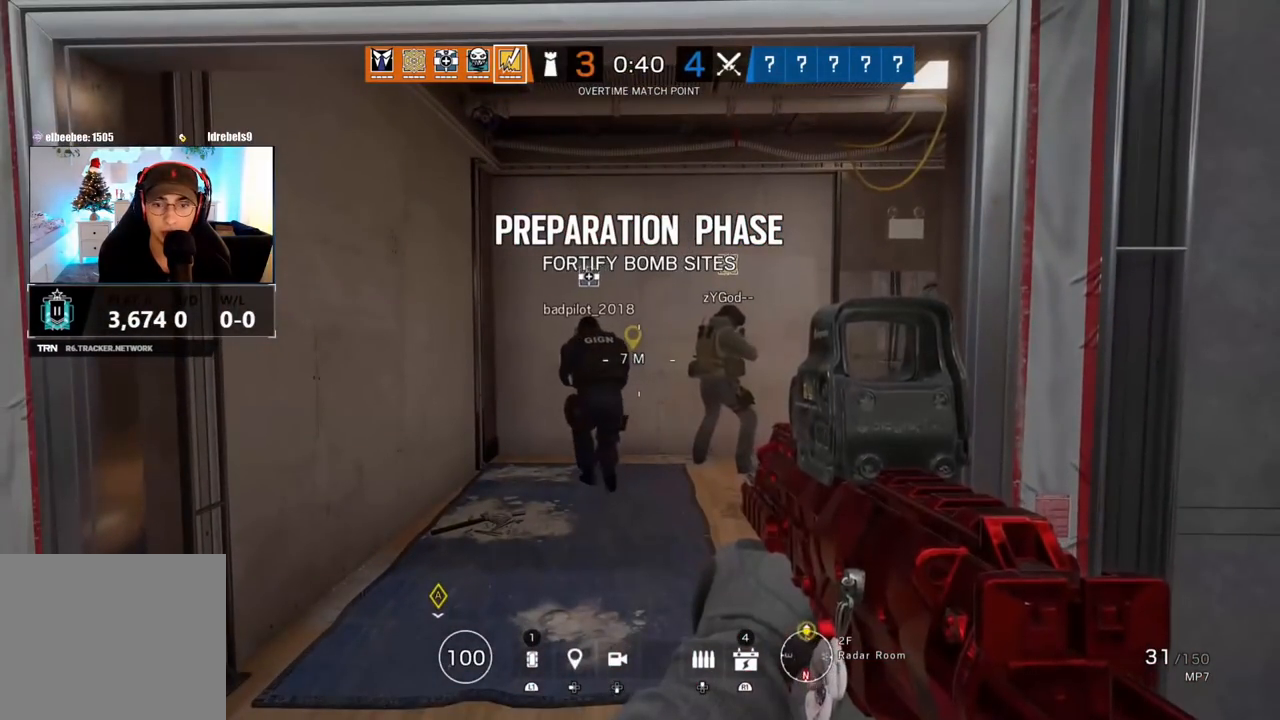
{"buttons": [], "left_stick": "up", "right_stick": "center", "events": [[200, "right_stick", "left"], [250, "left_stick", "up"], [317, "L3", "down"], [433, "L3", "up"], [450, "right_stick", "center"]]}
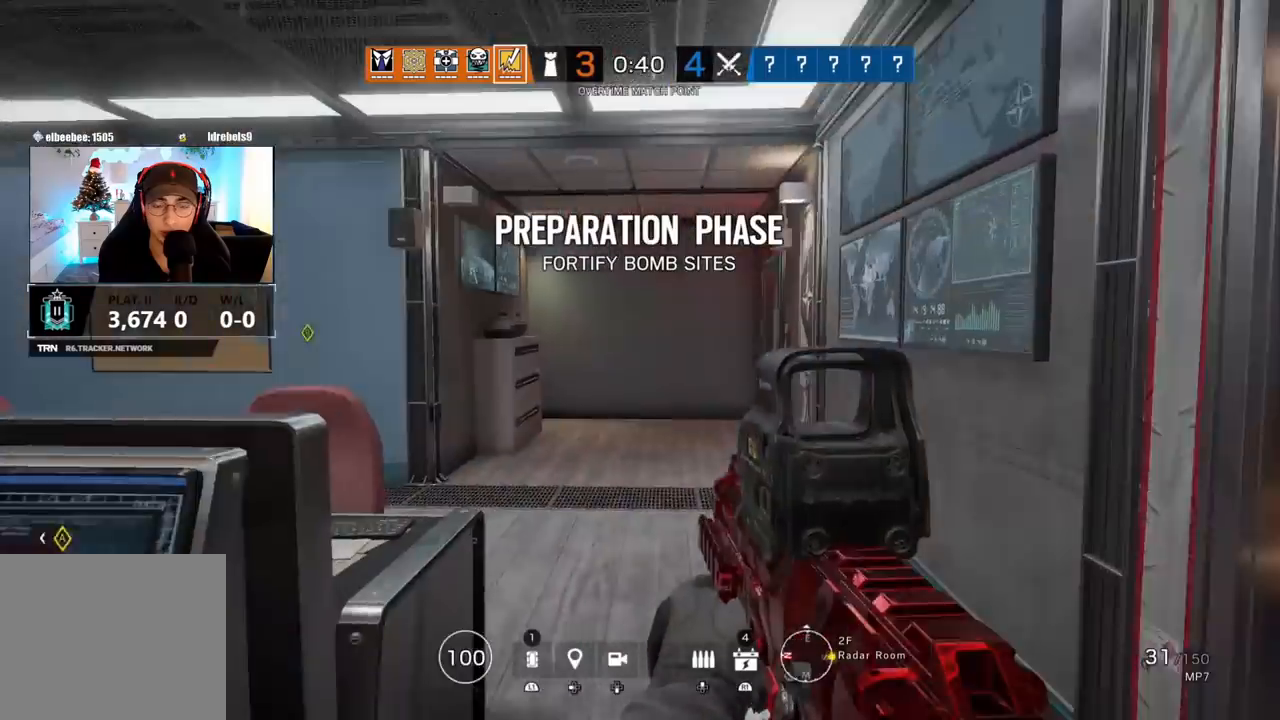
{"buttons": [], "left_stick": "up", "right_stick": "center", "events": [[50, "left_stick", "down-right"], [150, "right_stick", "left"], [267, "right_stick", "center"], [283, "L3", "down"], [283, "left_stick", "up"], [433, "L3", "up"]]}
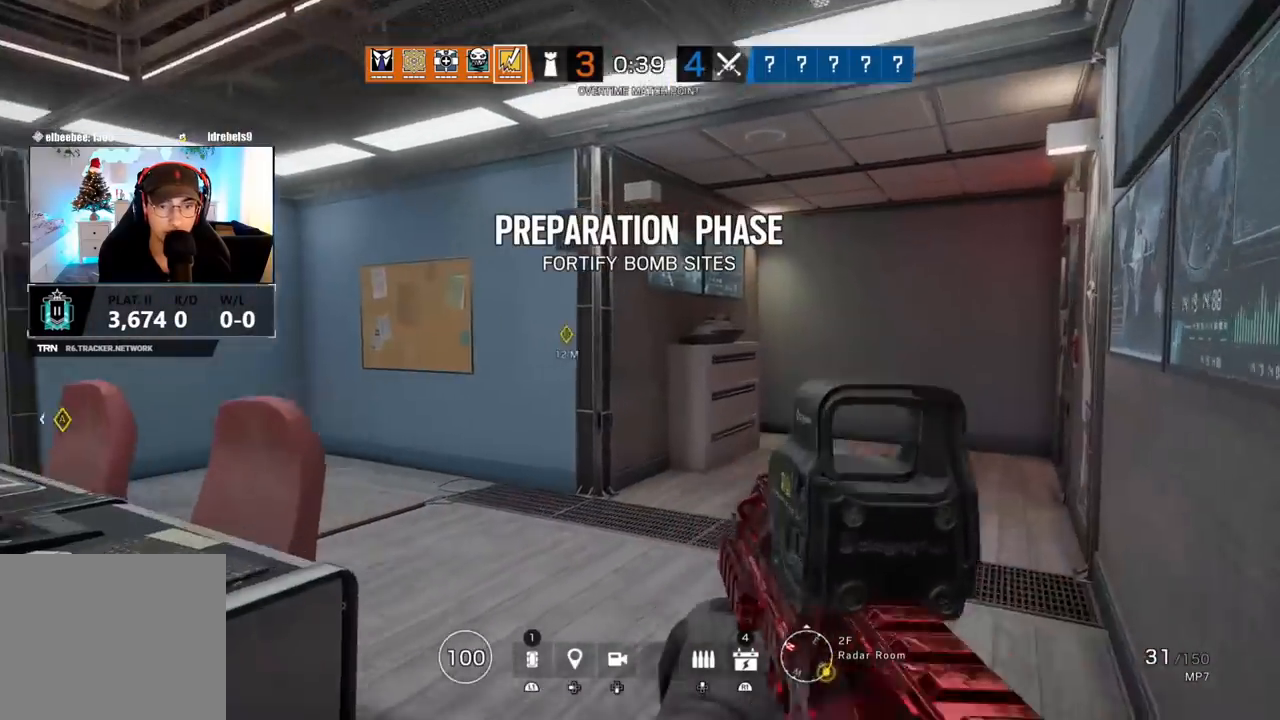
{"buttons": [], "left_stick": "up", "right_stick": "center", "events": [[67, "right_stick", "left"], [300, "right_stick", "center"], [333, "TRIANGLE", "down"], [417, "TRIANGLE", "up"]]}
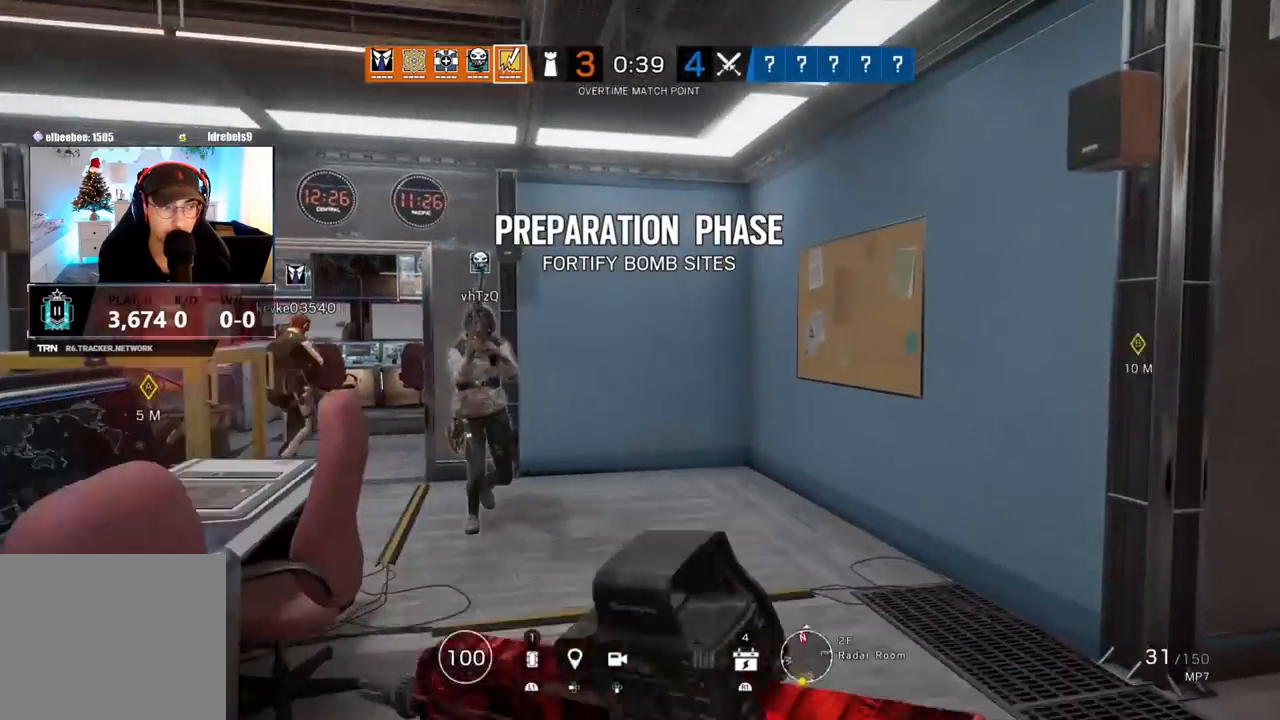
{"buttons": [], "left_stick": "up", "right_stick": "center", "events": [[117, "right_stick", "left"], [267, "R1", "down"], [283, "R1", "up"], [317, "right_stick", "center"], [367, "L3", "down"], [483, "L3", "up"]]}
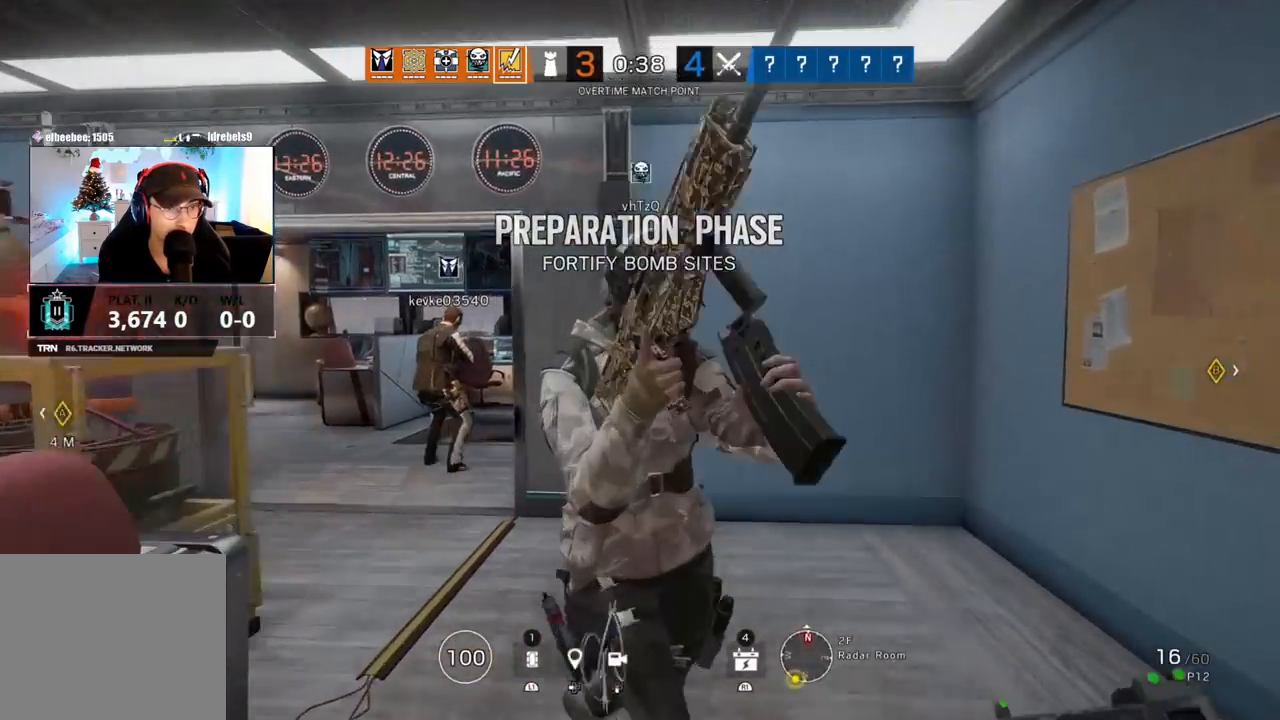
{"buttons": [], "left_stick": "up", "right_stick": "up-right", "events": [[17, "right_stick", "left"], [67, "L3", "down"], [217, "L3", "up"], [417, "right_stick", "up-right"]]}
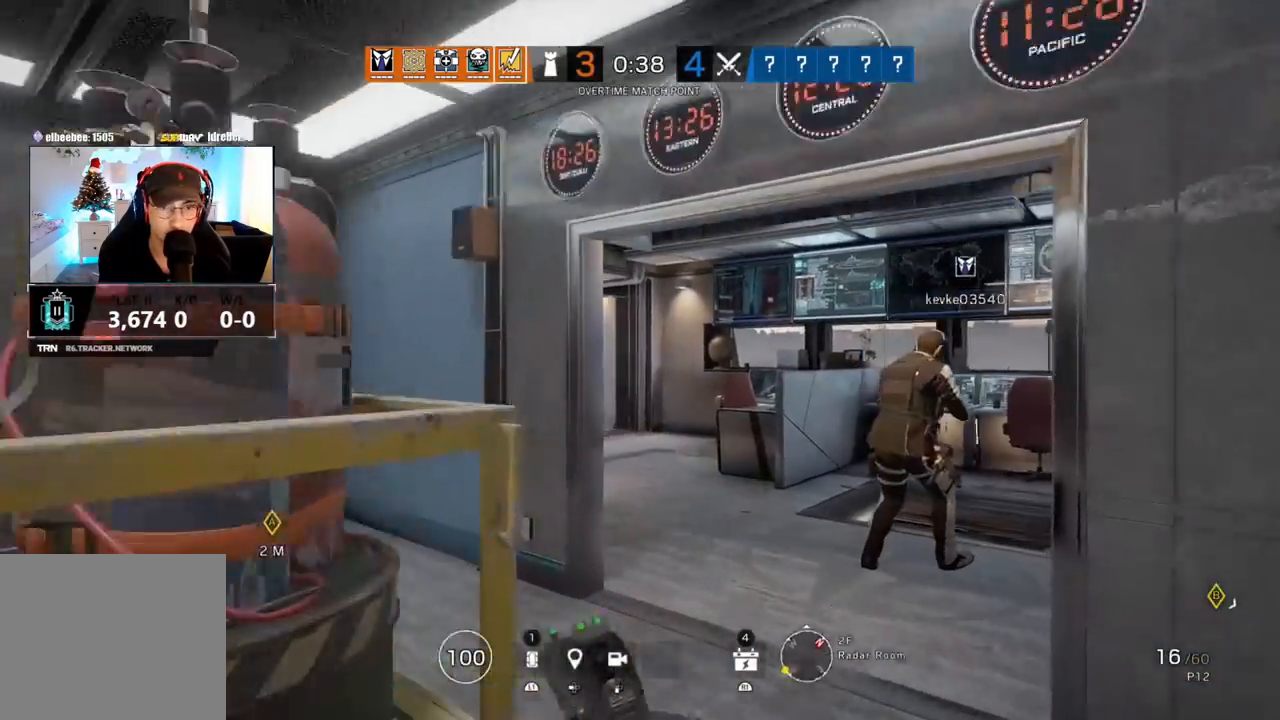
{"buttons": ["L1"], "left_stick": "center", "right_stick": "up-right", "events": [[250, "L1", "down"], [417, "left_stick", "center"]]}
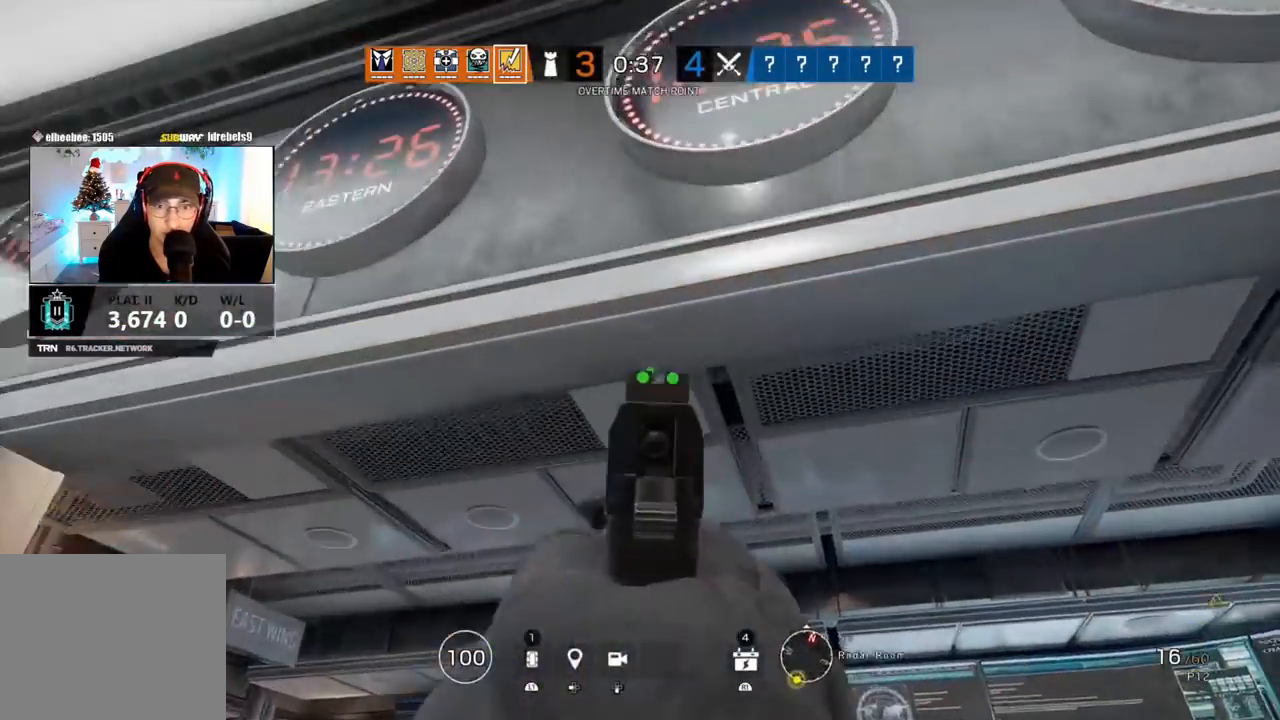
{"buttons": ["L1", "R1"], "left_stick": "center", "right_stick": "up-right", "events": [[500, "R1", "down"]]}
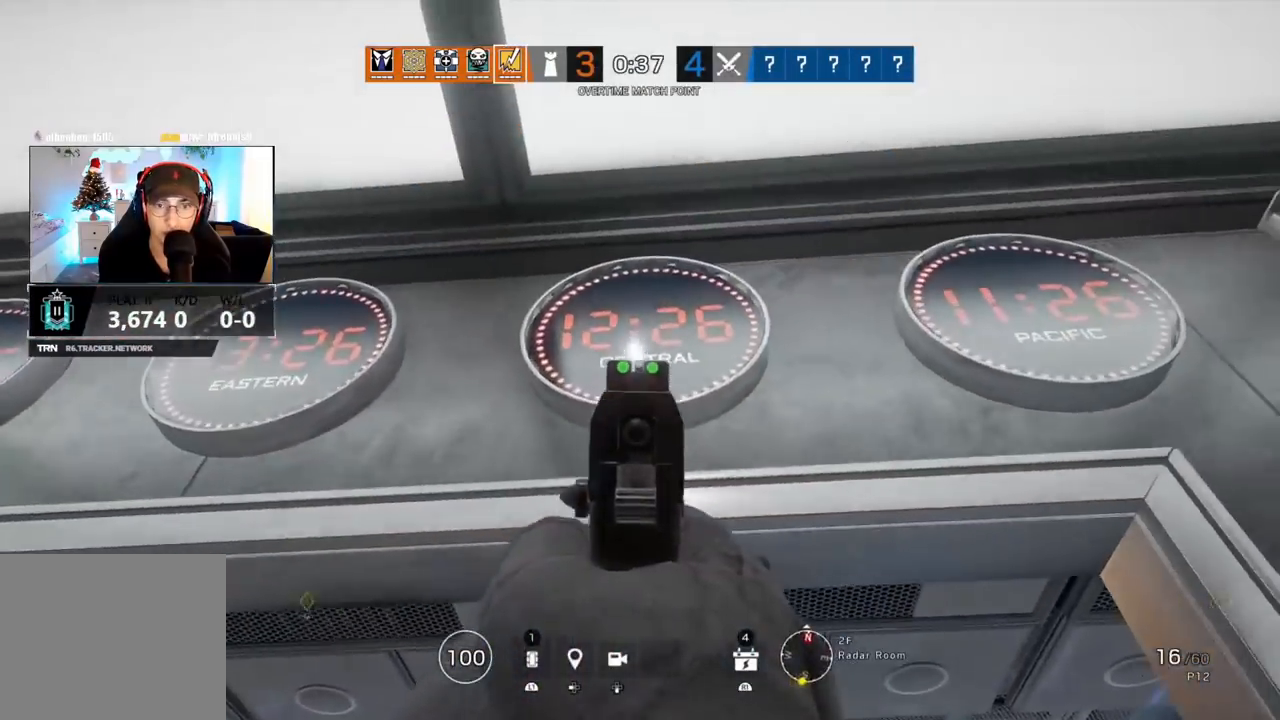
{"buttons": ["L1"], "left_stick": "center", "right_stick": "right", "events": [[50, "R1", "up"], [83, "right_stick", "right"]]}
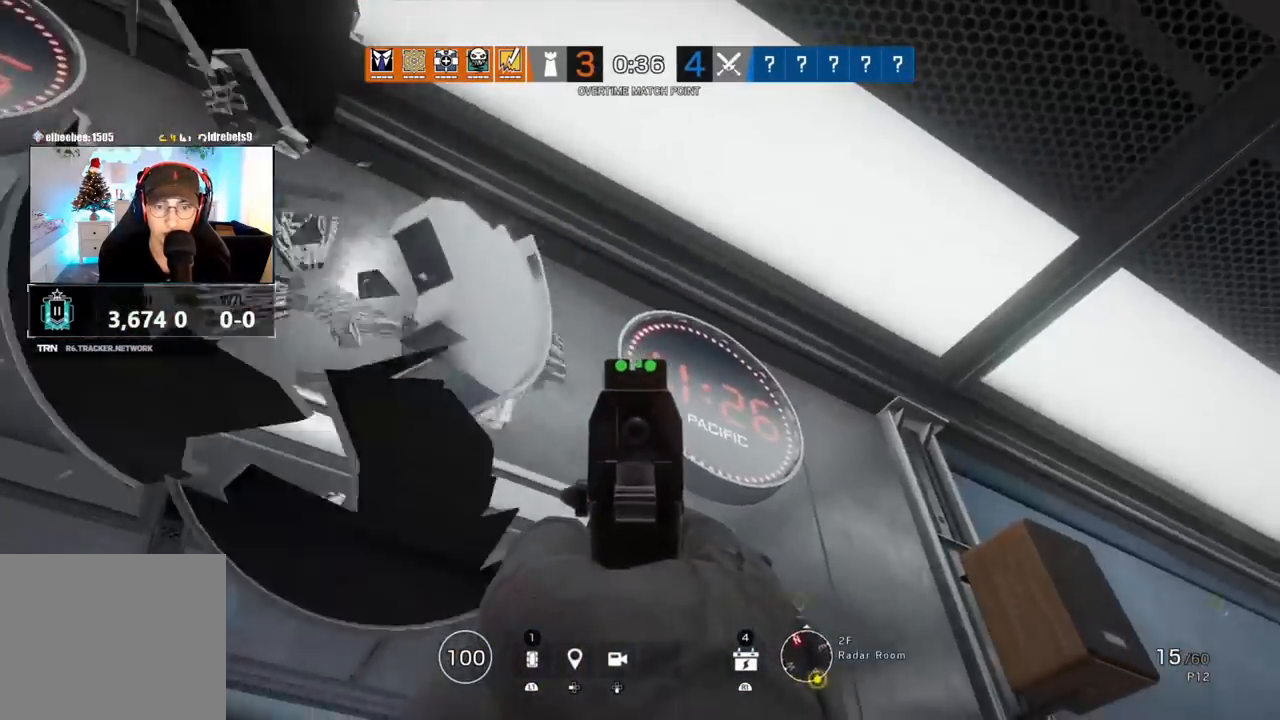
{"buttons": ["L1"], "left_stick": "center", "right_stick": "left", "events": [[100, "R1", "down"], [133, "right_stick", "center"], [150, "R1", "up"], [183, "right_stick", "left"]]}
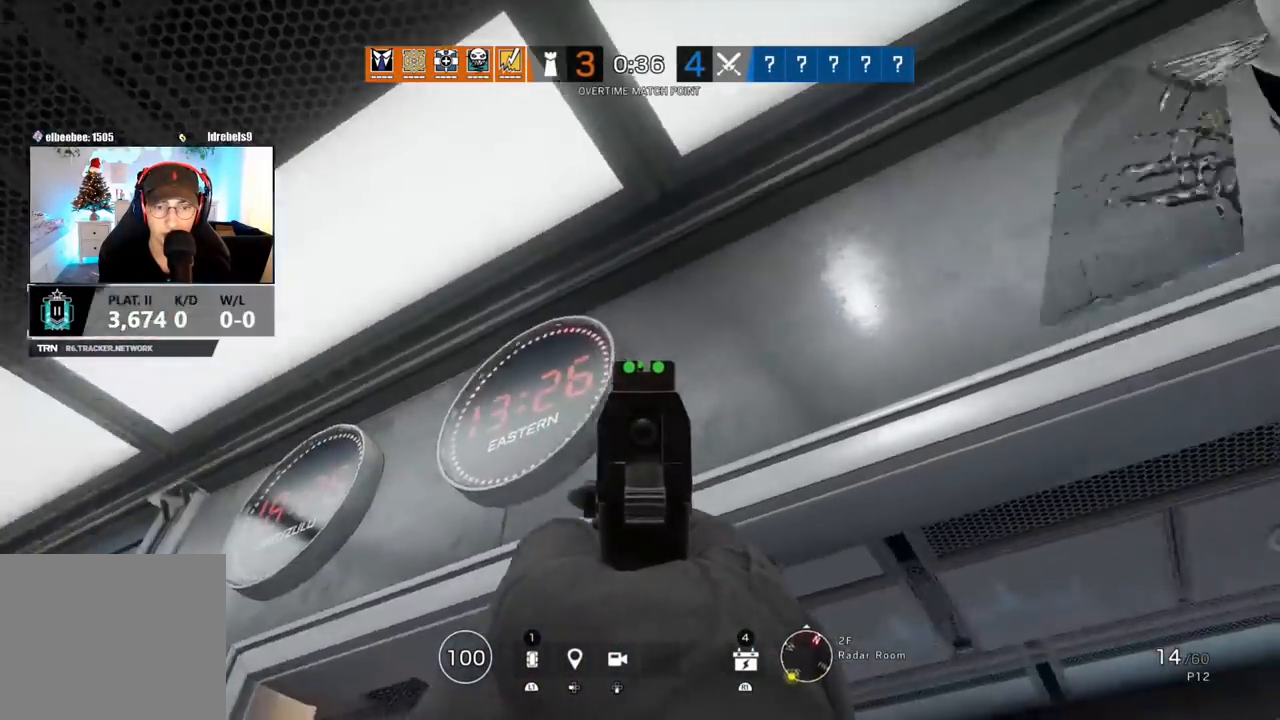
{"buttons": ["L1"], "left_stick": "center", "right_stick": "down-left"}